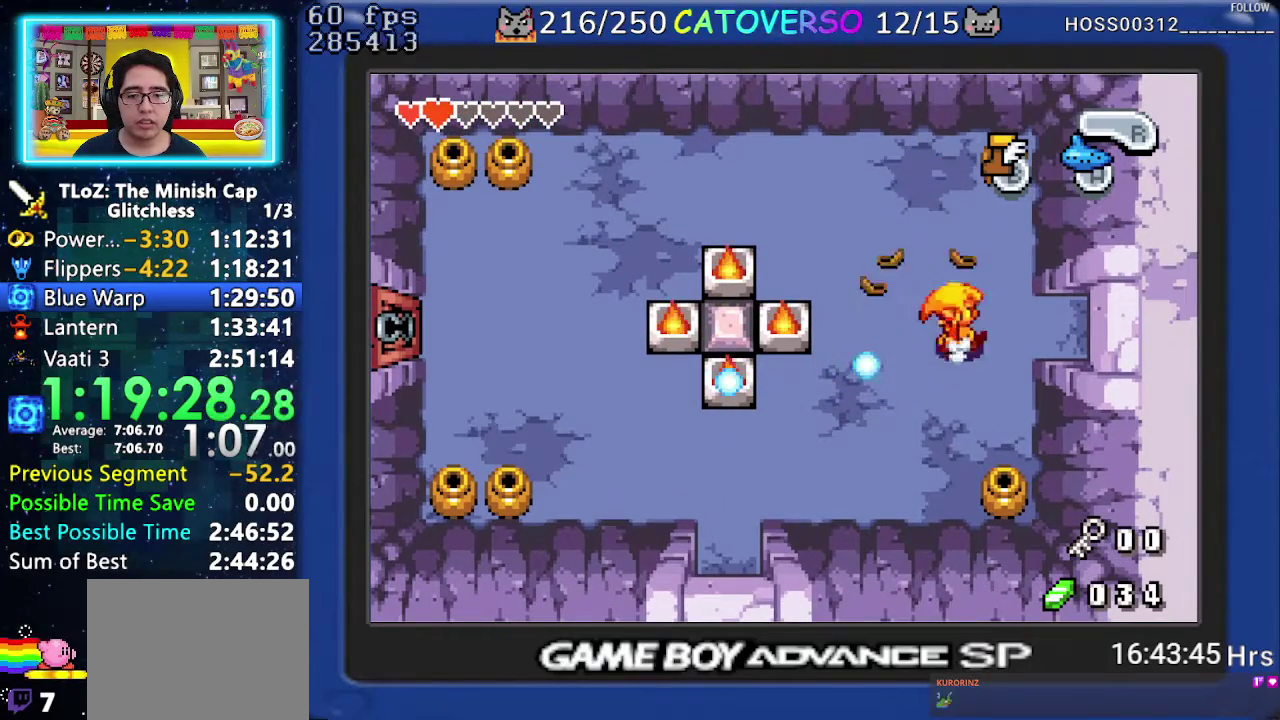
Gameplay with a controller (Nintendo layout); each line is a JSON object with the inputs held at the frame after it. "events" lists button and stick changes between this image and that frame as [ms after this image, input, new state], when the widget could be followed in between. Not read: L3 R3 START.
{"buttons": ["B"], "events": [[83, "DPAD_RIGHT", "up"], [283, "DPAD_UP", "down"], [350, "DPAD_UP", "up"]]}
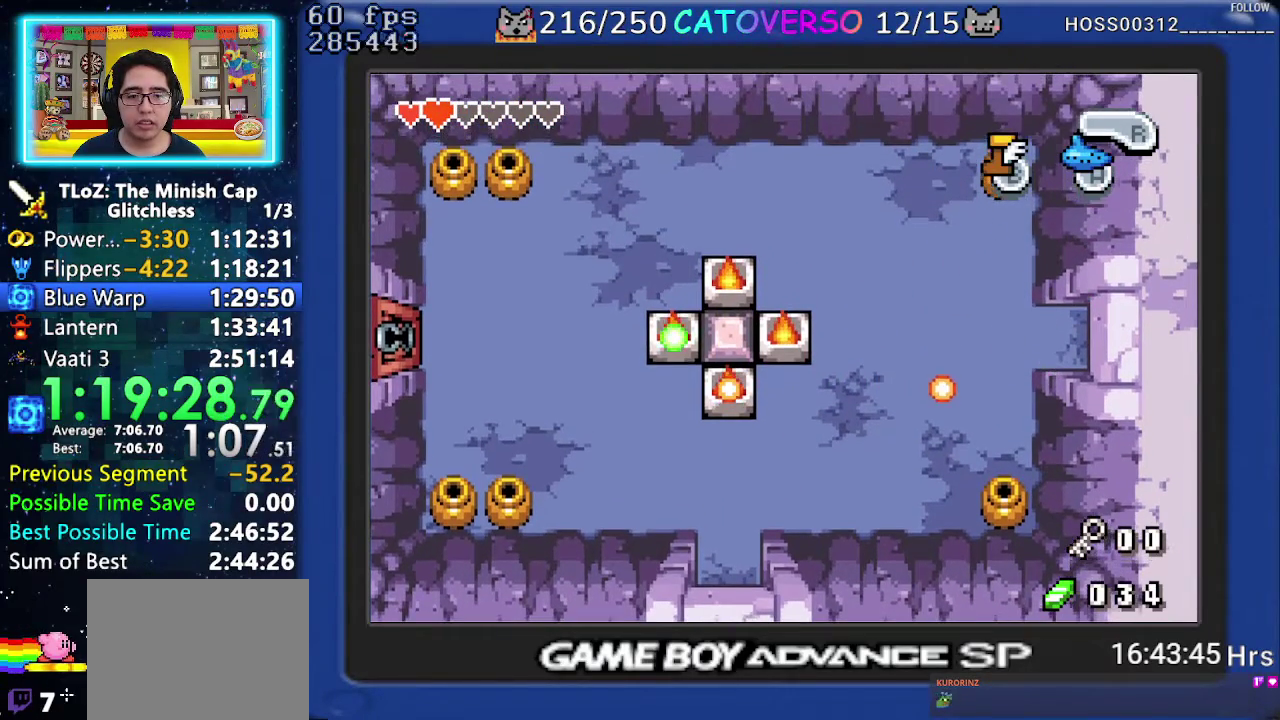
{"buttons": ["B", "DPAD_UP"], "events": [[417, "DPAD_UP", "down"]]}
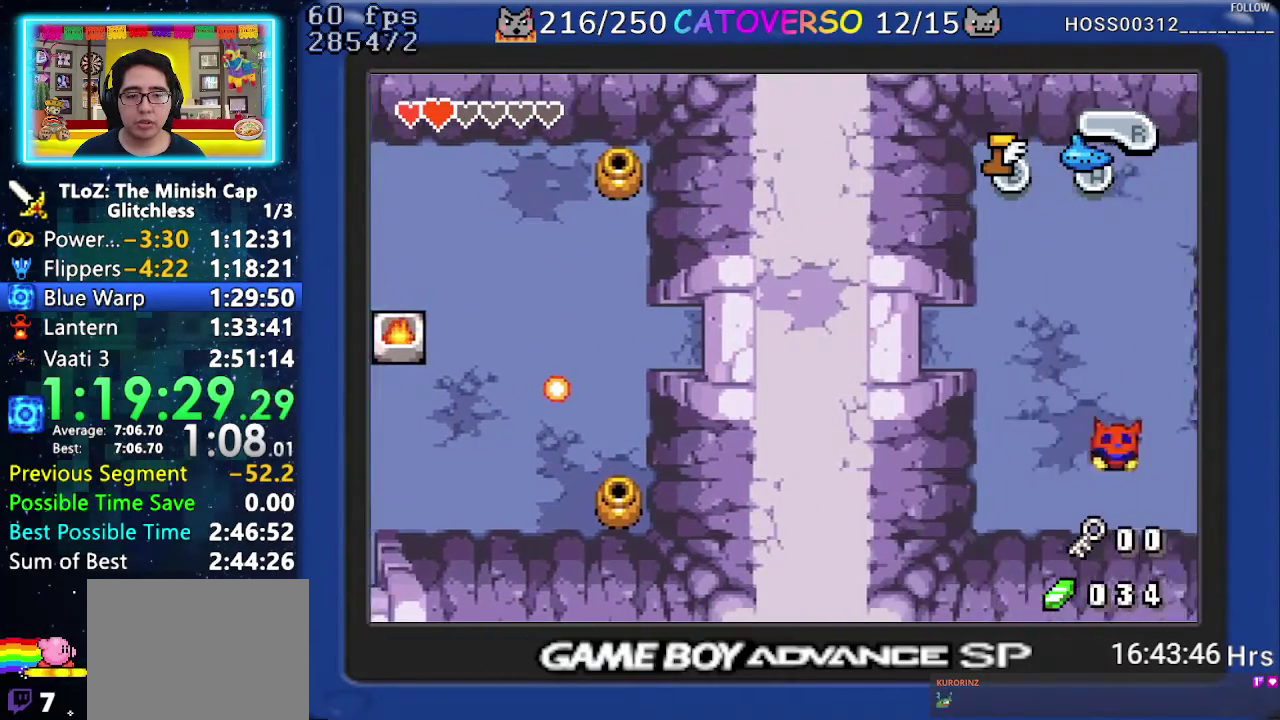
{"buttons": ["B", "DPAD_UP"], "events": [[50, "DPAD_UP", "up"], [133, "DPAD_UP", "down"], [250, "DPAD_UP", "up"], [300, "DPAD_UP", "down"], [400, "DPAD_UP", "up"], [450, "DPAD_UP", "down"]]}
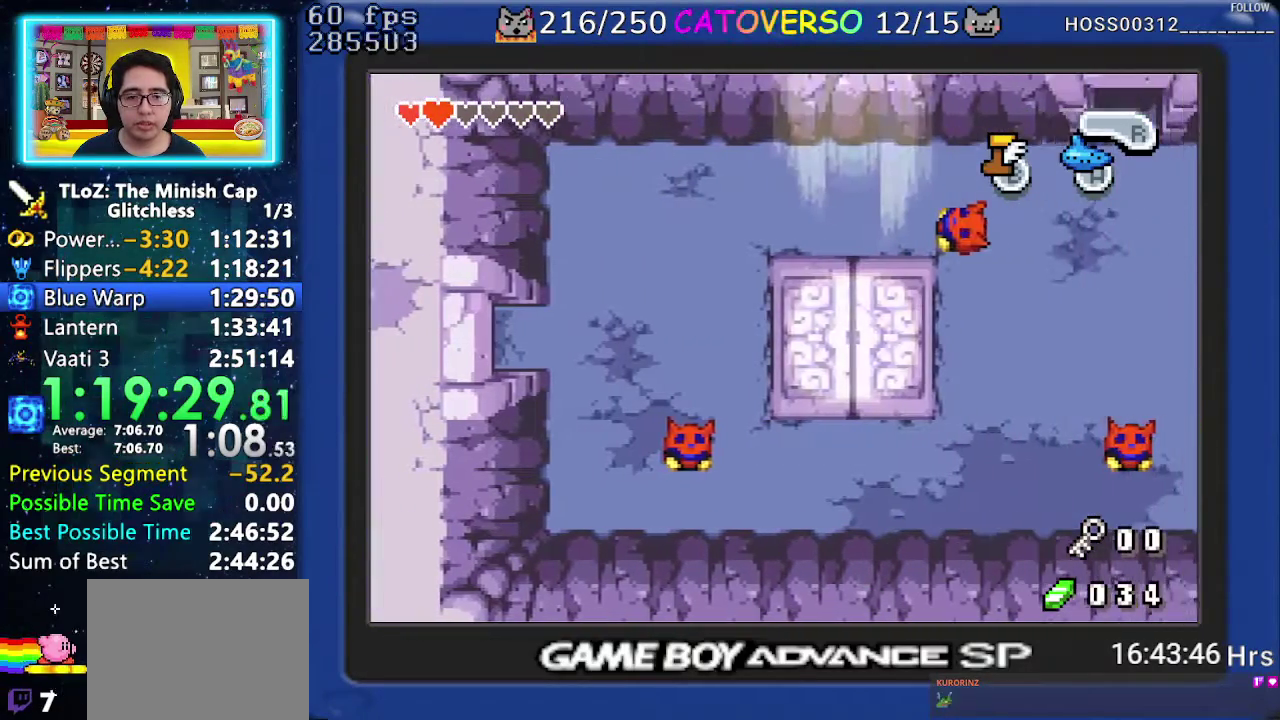
{"buttons": ["B"], "events": [[33, "DPAD_UP", "up"], [100, "DPAD_UP", "down"], [183, "DPAD_UP", "up"], [233, "DPAD_UP", "down"], [333, "DPAD_UP", "up"], [383, "DPAD_UP", "down"], [467, "DPAD_UP", "up"]]}
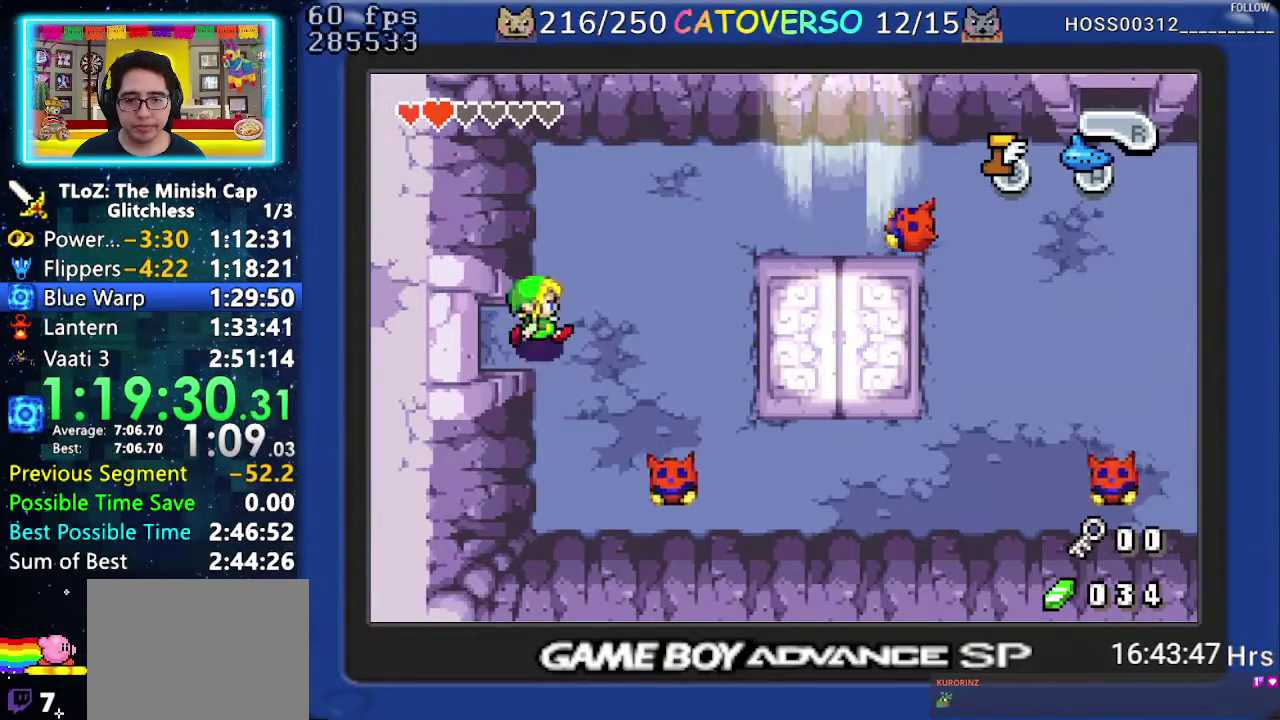
{"buttons": ["B"], "events": [[33, "DPAD_UP", "down"], [117, "DPAD_UP", "up"], [267, "DPAD_DOWN", "down"], [350, "DPAD_DOWN", "up"]]}
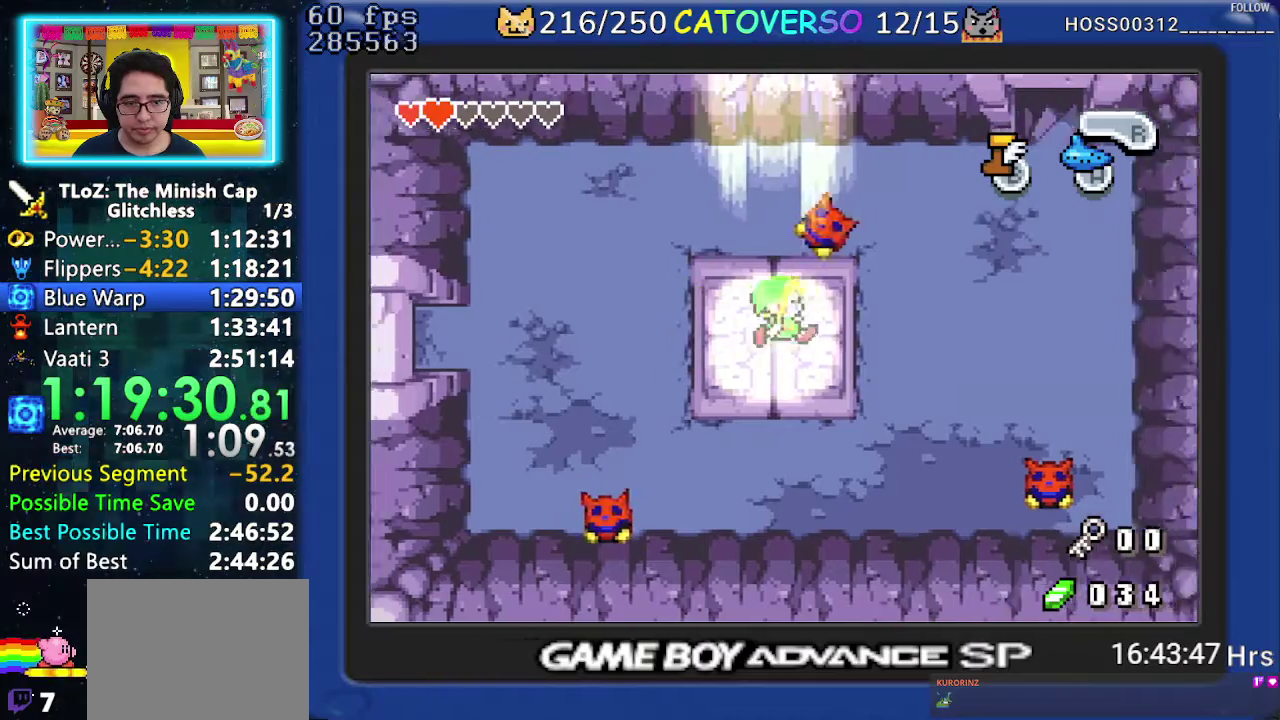
{"buttons": ["R1", "DPAD_UP"], "events": [[367, "DPAD_UP", "down"], [433, "B", "up"], [500, "R1", "down"]]}
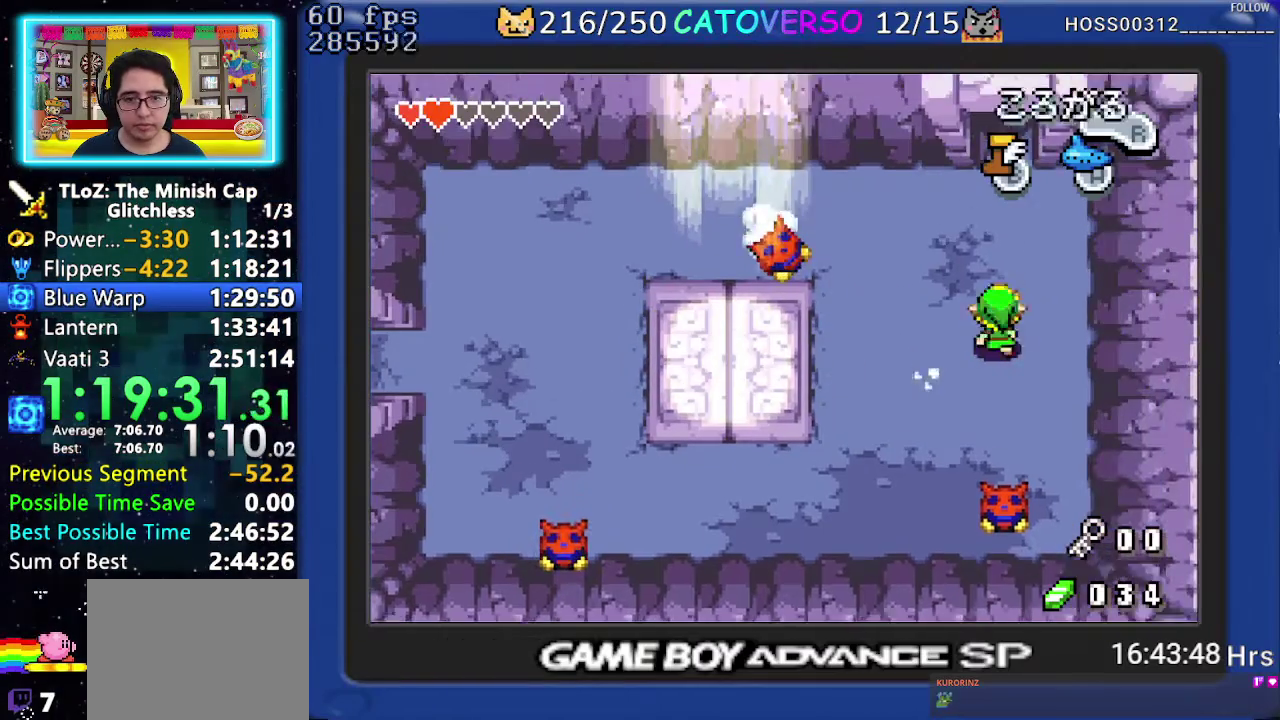
{"buttons": ["DPAD_UP"], "events": [[133, "R1", "up"]]}
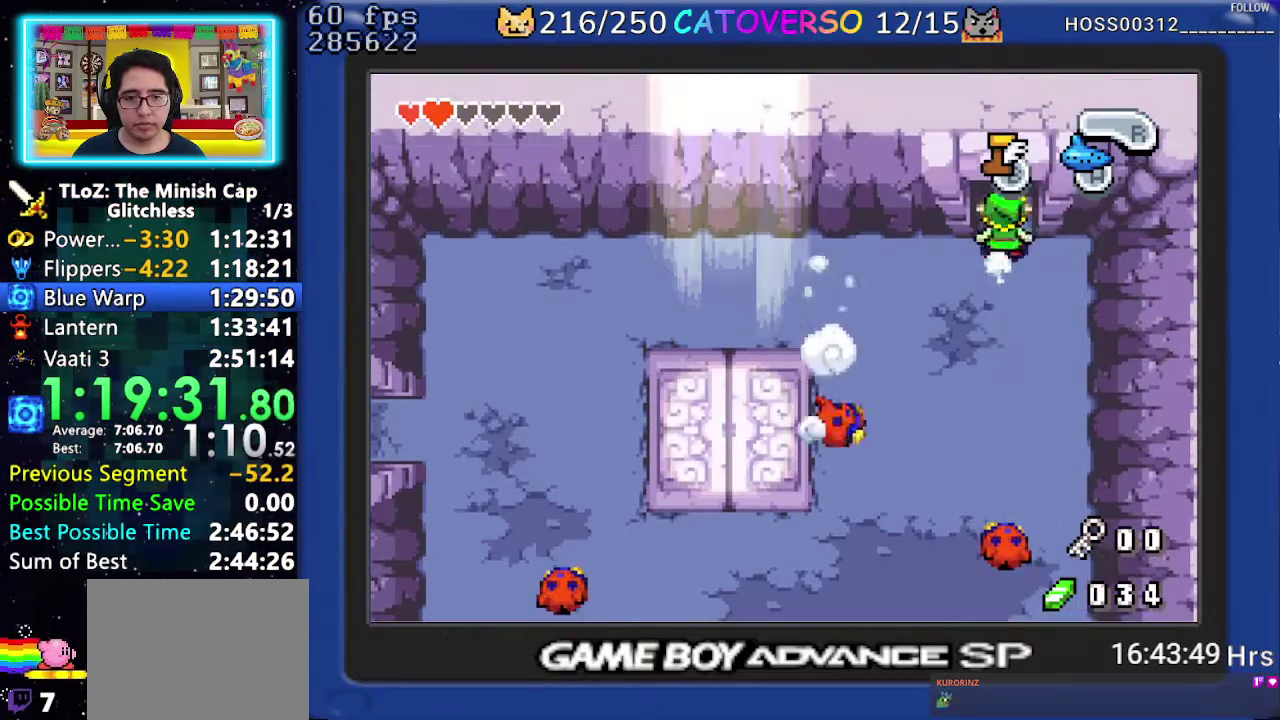
{"buttons": [], "events": [[383, "DPAD_UP", "up"]]}
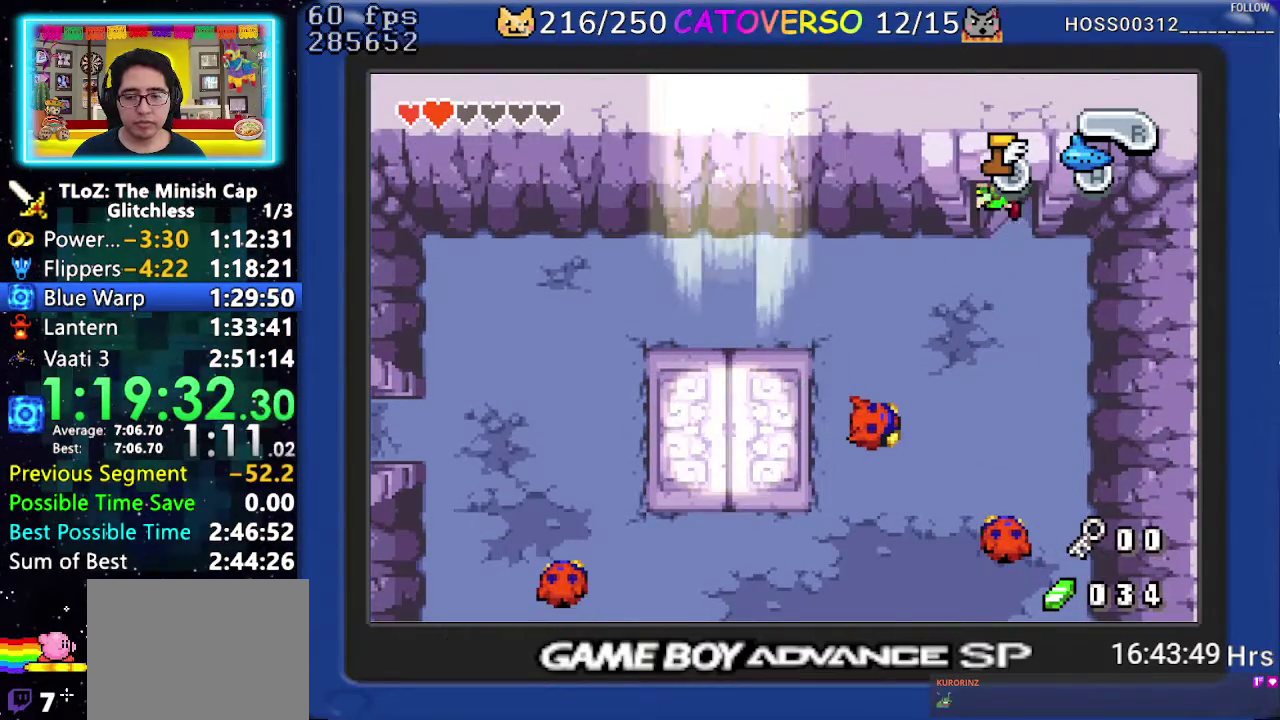
{"buttons": [], "events": []}
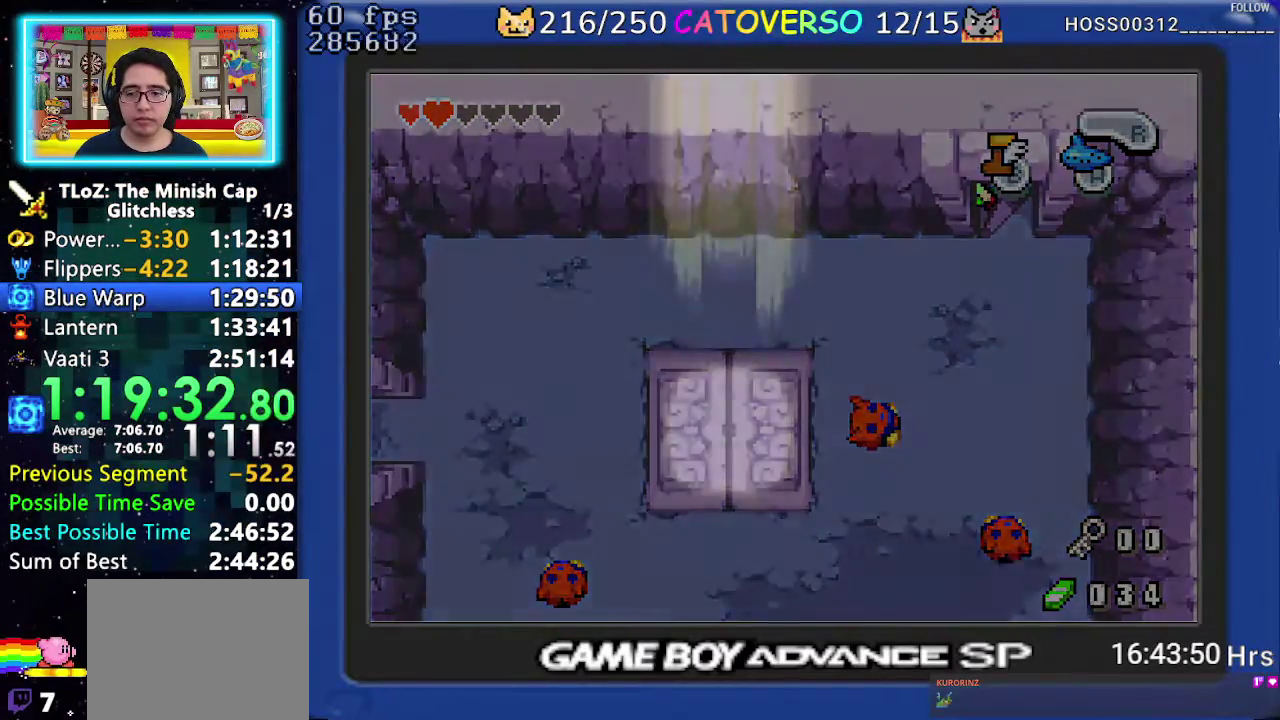
{"buttons": ["DPAD_DOWN"], "events": [[233, "DPAD_DOWN", "down"]]}
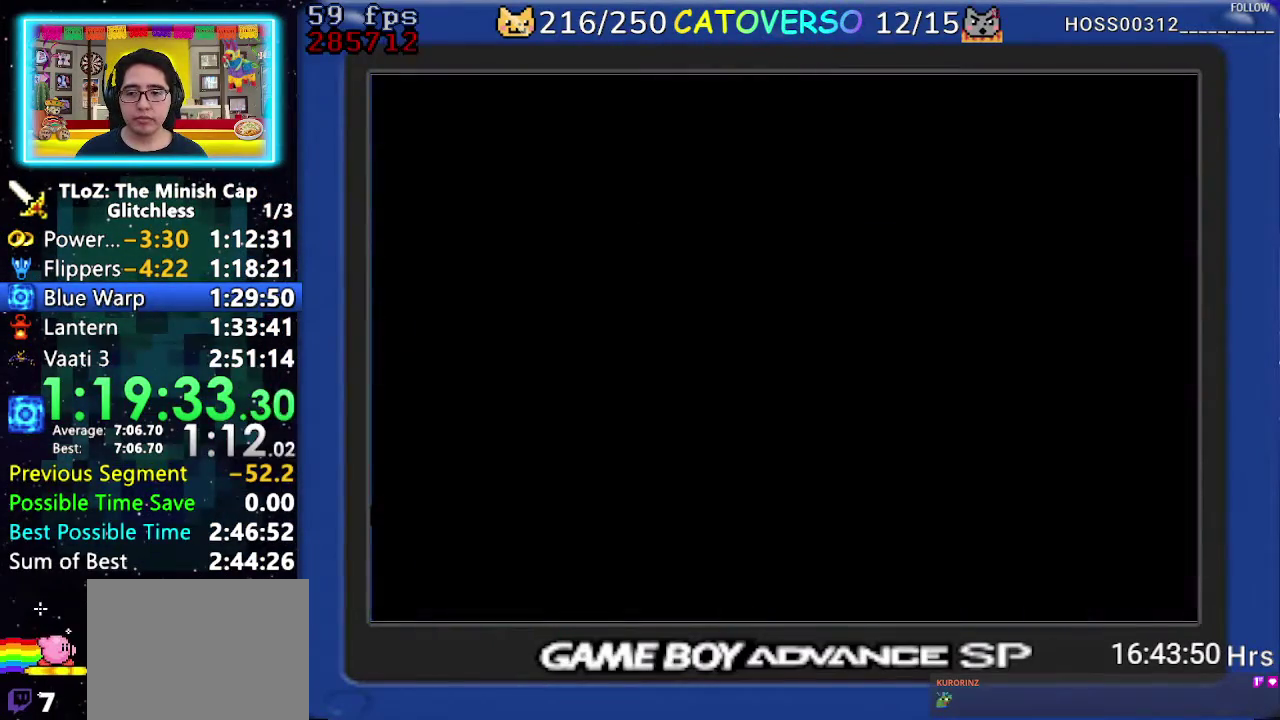
{"buttons": ["DPAD_DOWN"], "events": []}
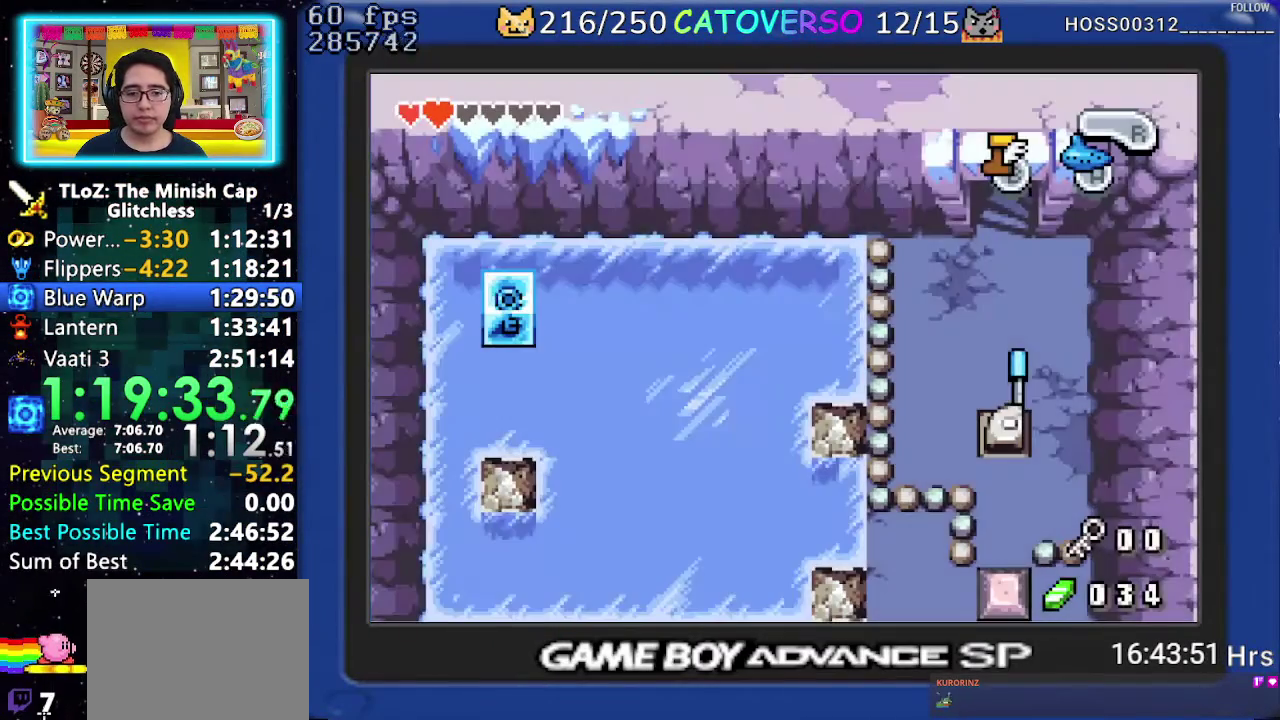
{"buttons": ["DPAD_DOWN"], "events": []}
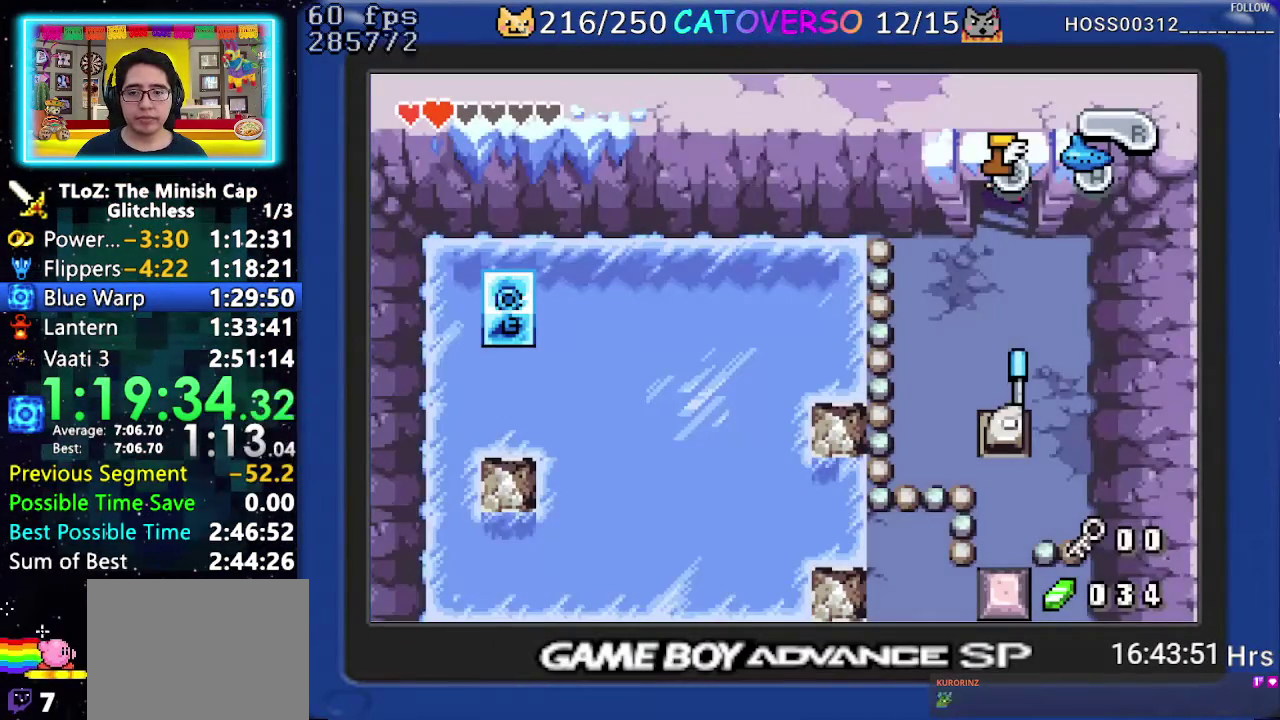
{"buttons": ["DPAD_DOWN", "DPAD_RIGHT"], "events": [[233, "DPAD_RIGHT", "down"]]}
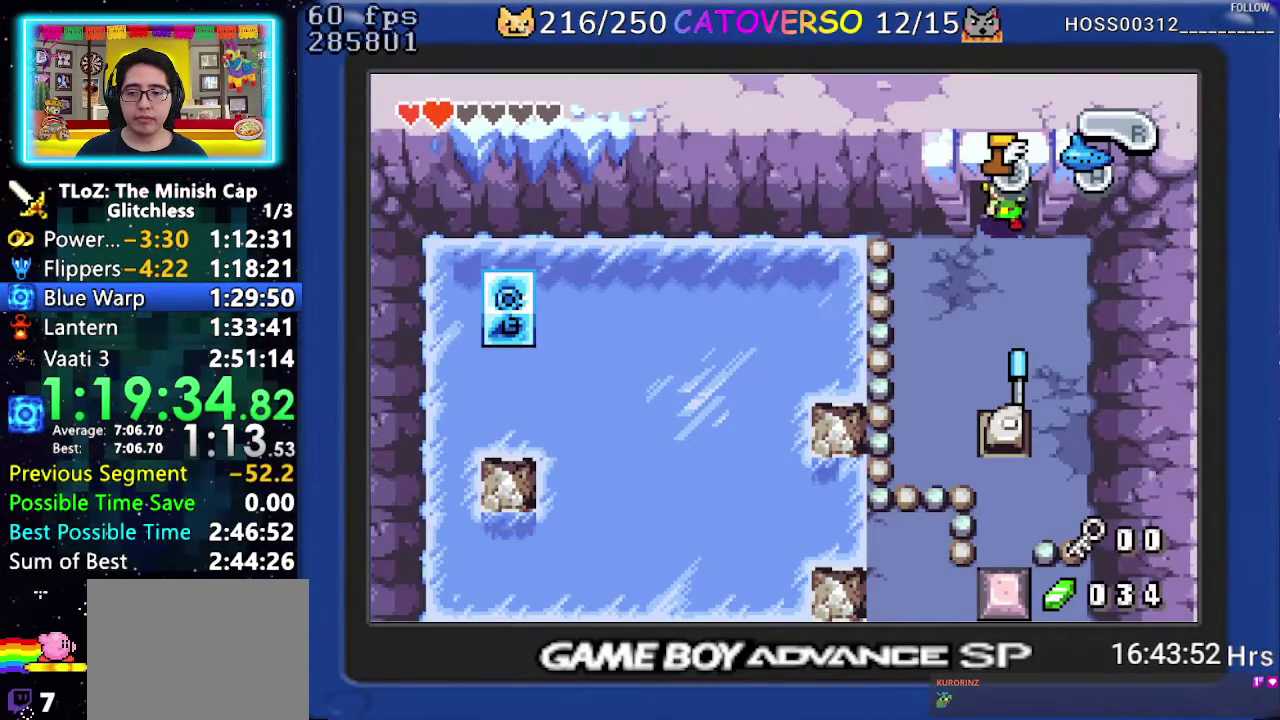
{"buttons": ["DPAD_DOWN", "DPAD_RIGHT"], "events": []}
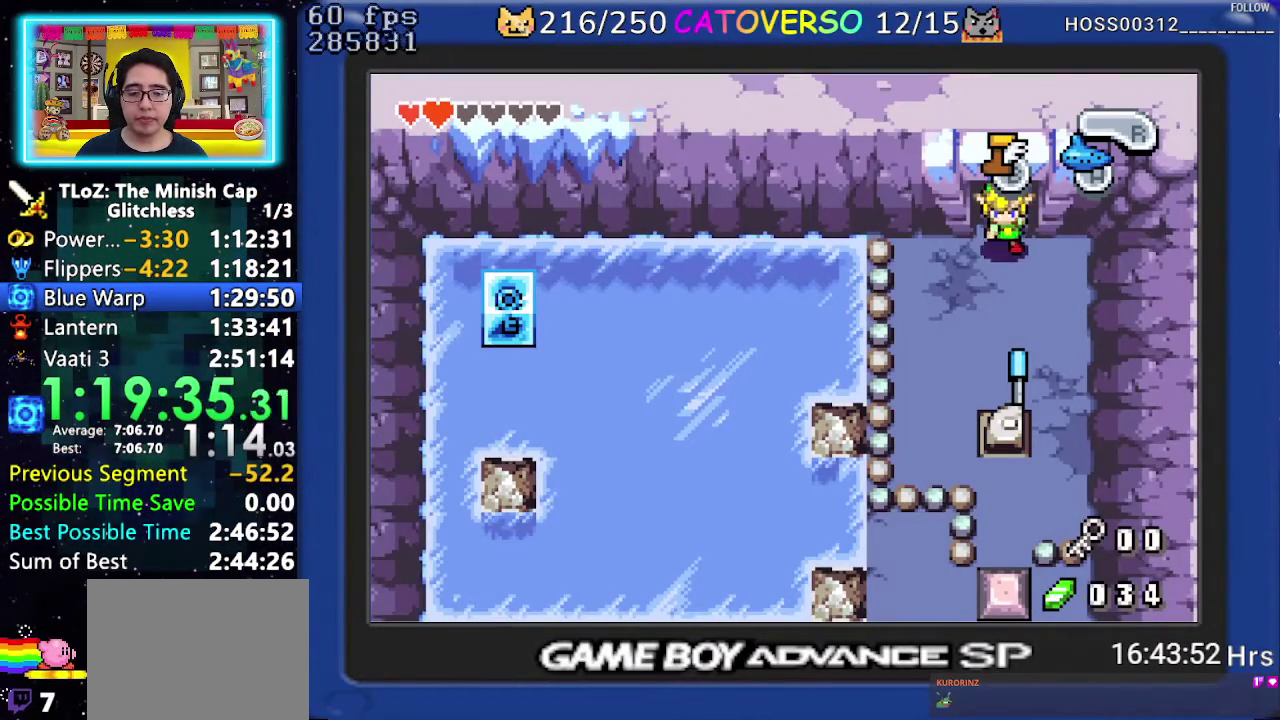
{"buttons": ["DPAD_DOWN", "DPAD_RIGHT"], "events": []}
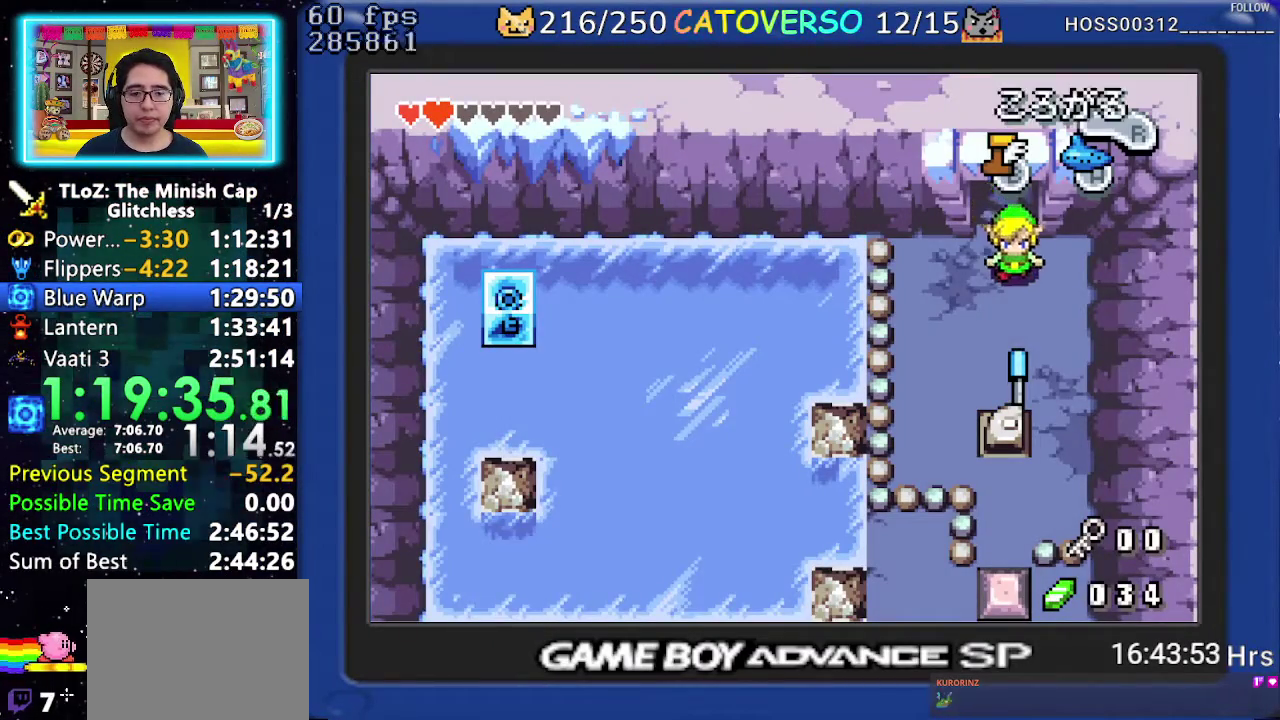
{"buttons": ["DPAD_DOWN", "DPAD_LEFT"], "events": [[250, "DPAD_RIGHT", "up"], [433, "DPAD_LEFT", "down"]]}
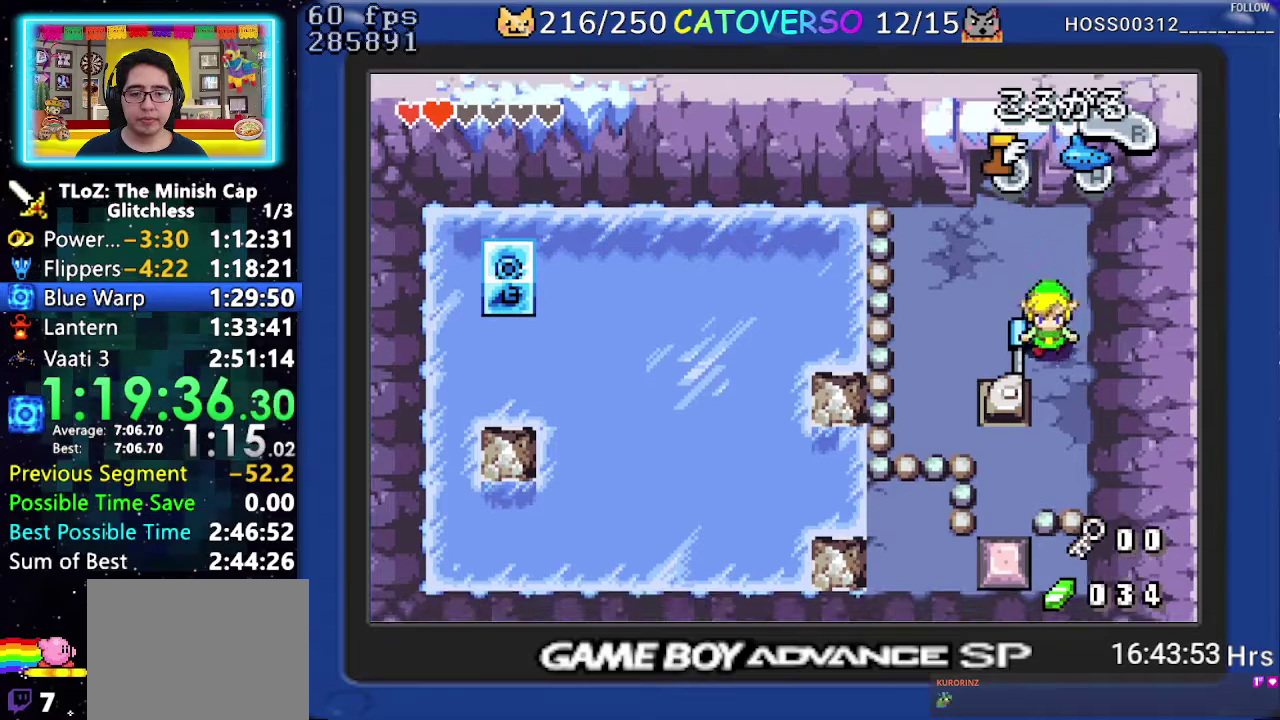
{"buttons": ["DPAD_LEFT"], "events": [[17, "DPAD_DOWN", "up"]]}
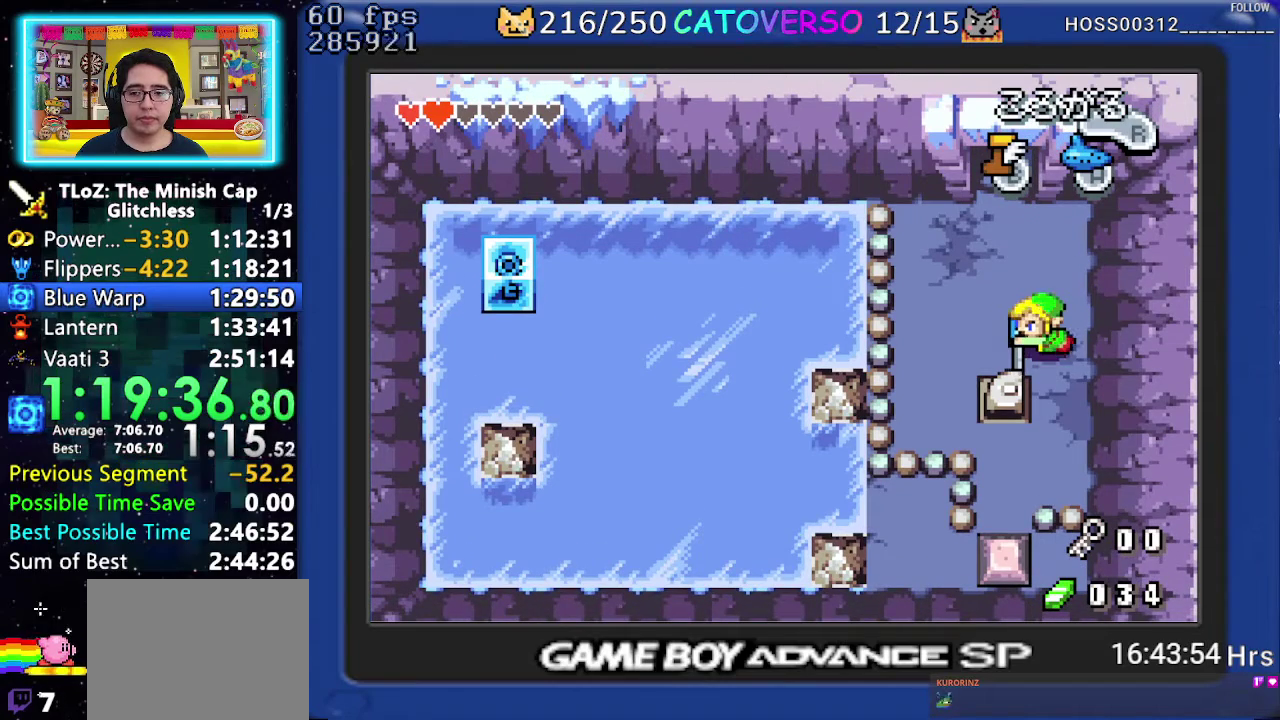
{"buttons": ["DPAD_LEFT"], "events": []}
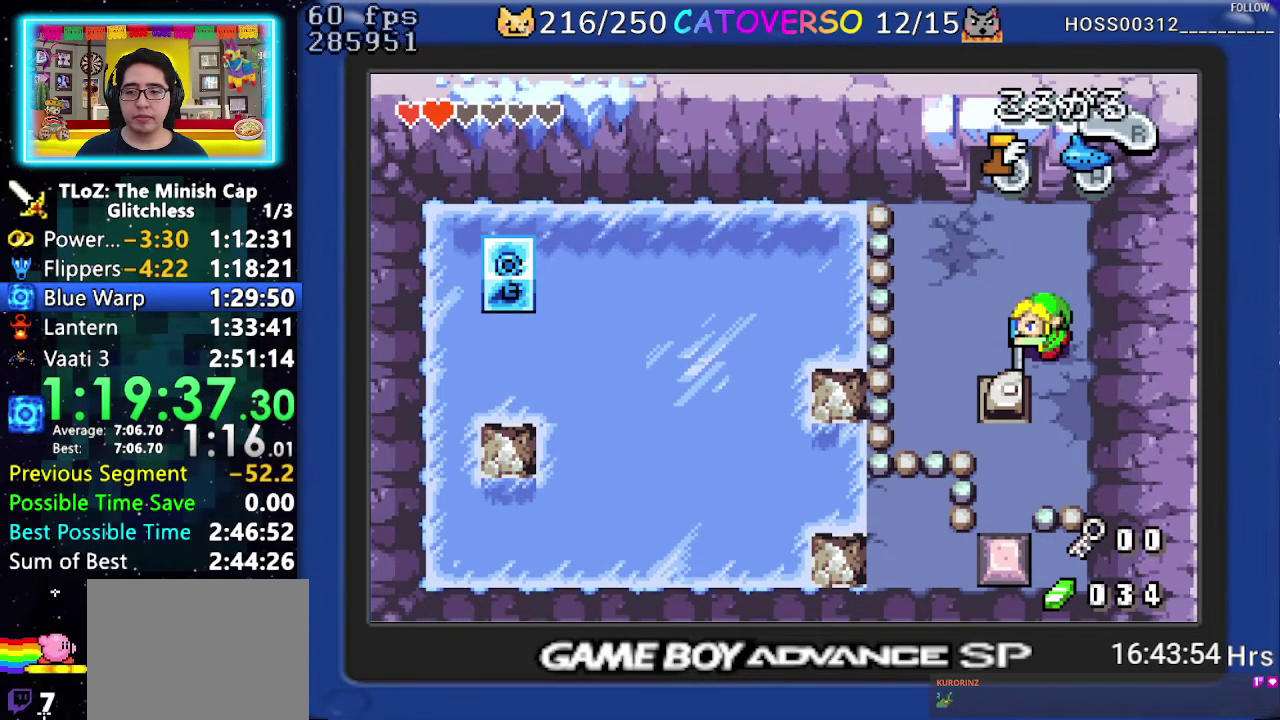
{"buttons": ["DPAD_UP", "DPAD_LEFT"], "events": [[500, "DPAD_UP", "down"]]}
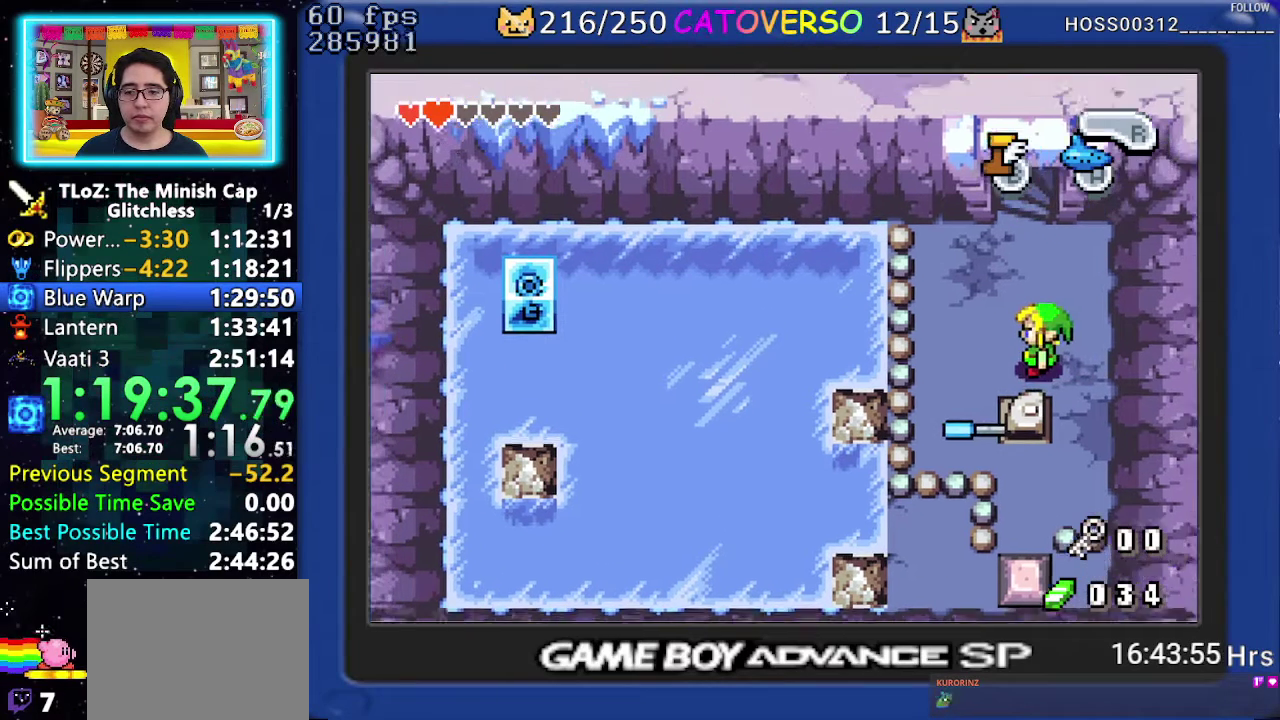
{"buttons": ["DPAD_UP"], "events": [[433, "DPAD_LEFT", "up"]]}
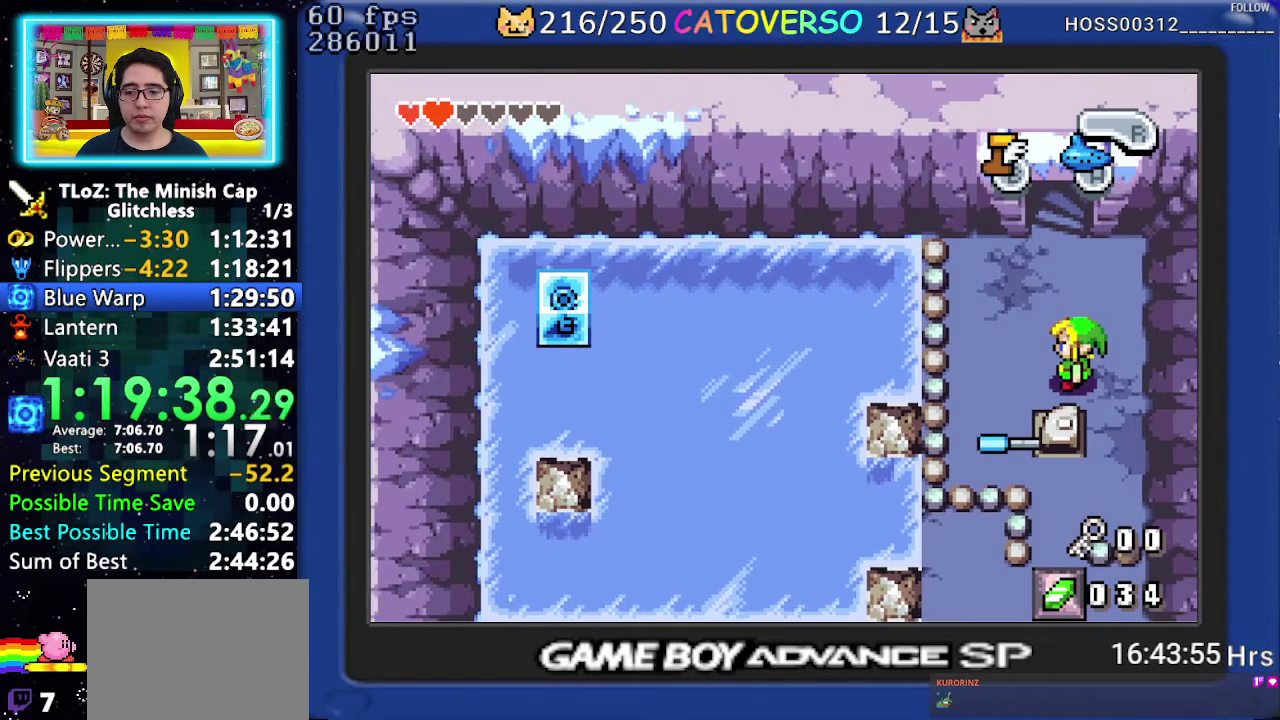
{"buttons": ["DPAD_UP"], "events": []}
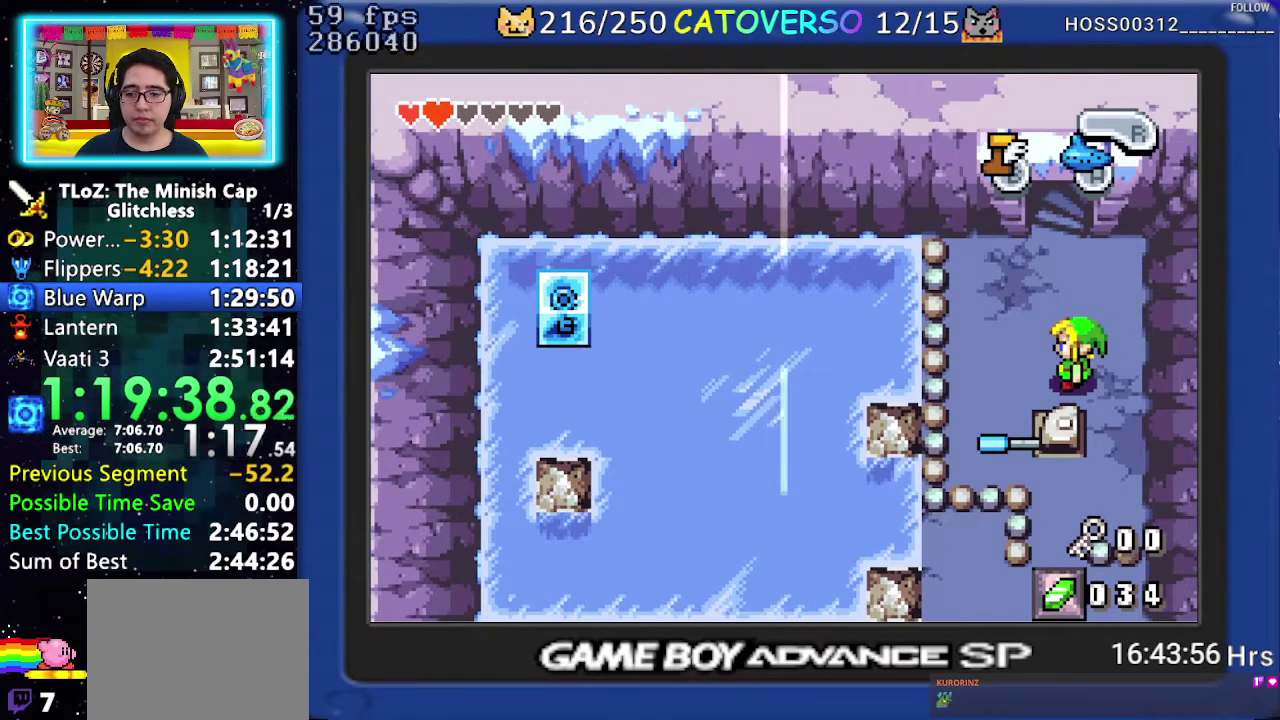
{"buttons": ["DPAD_UP"], "events": []}
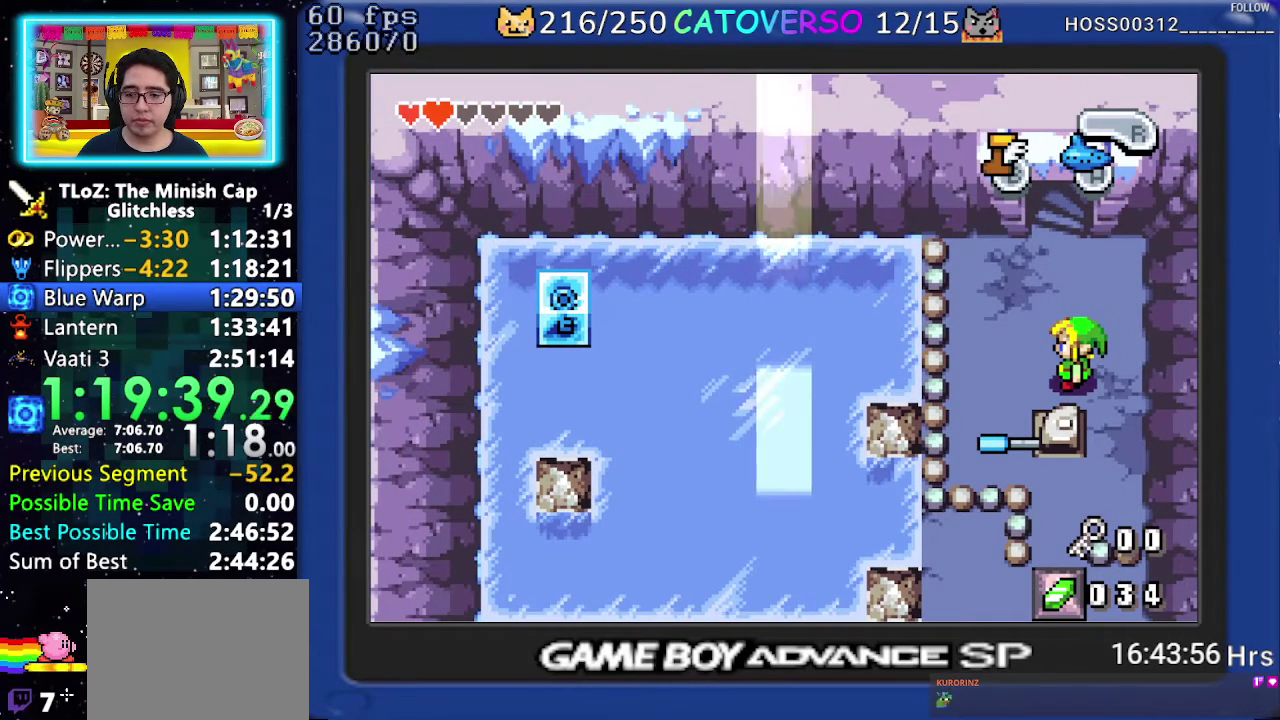
{"buttons": ["DPAD_UP"], "events": []}
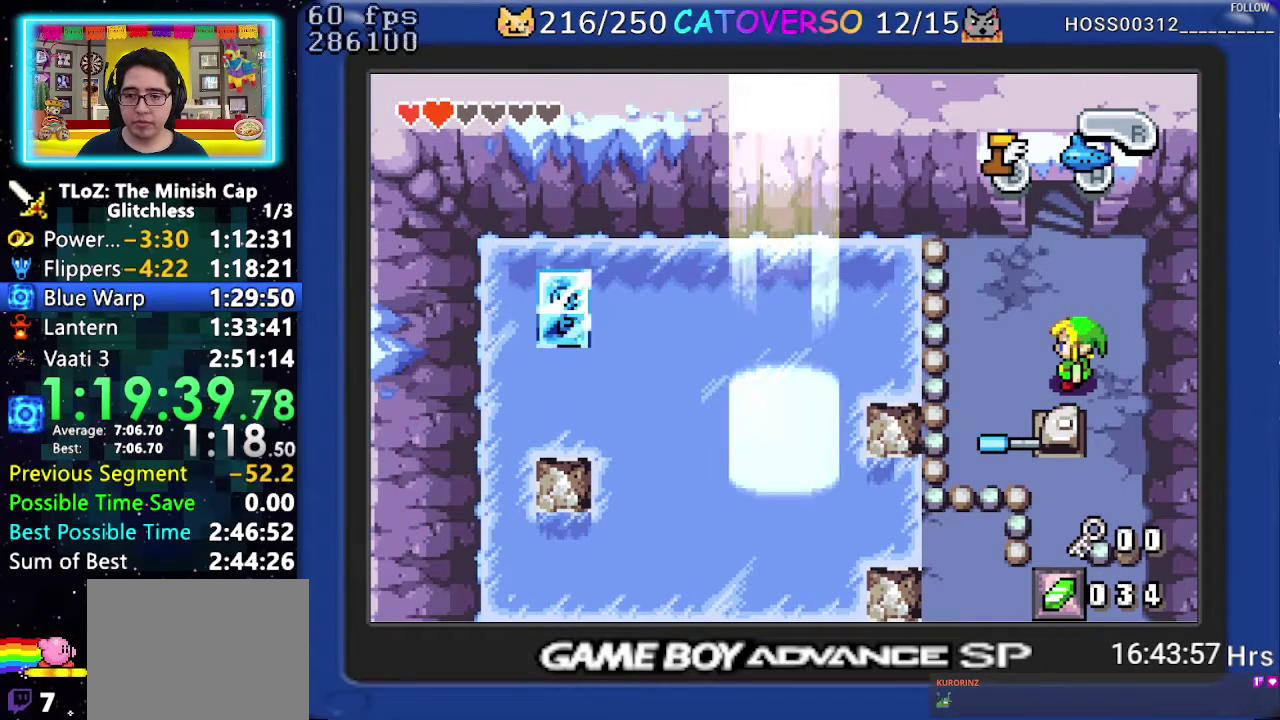
{"buttons": ["DPAD_UP"], "events": []}
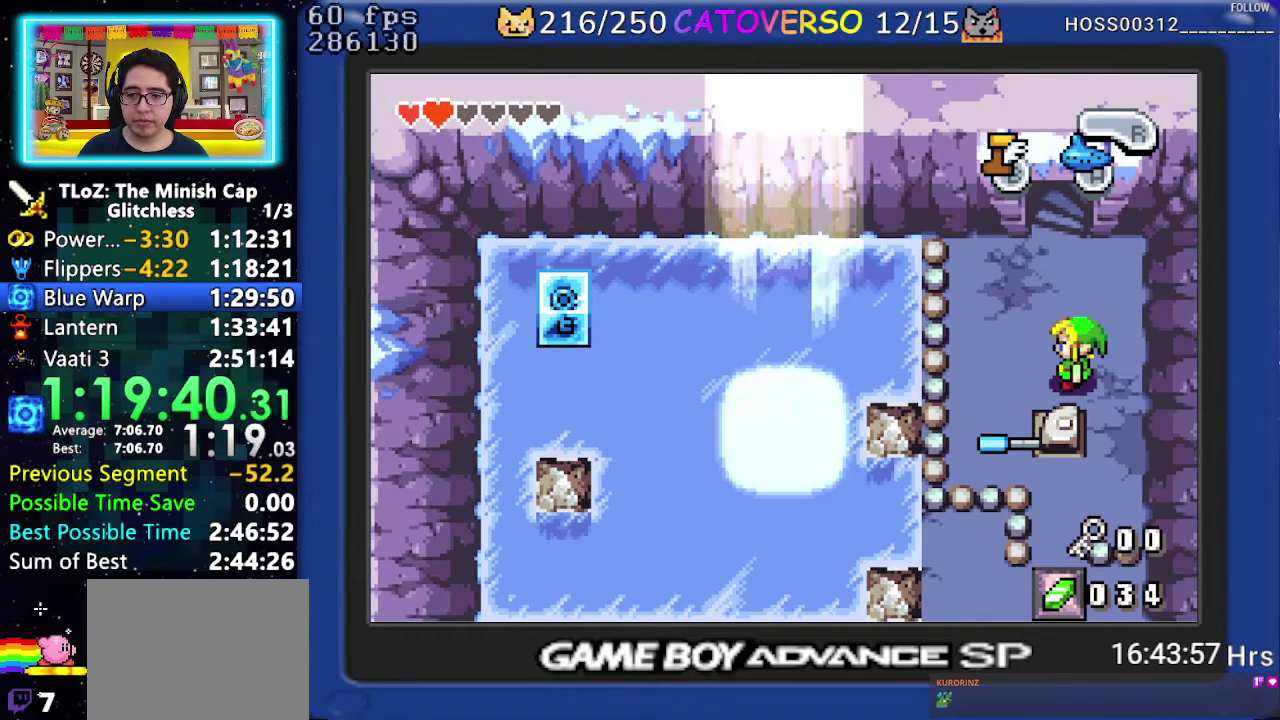
{"buttons": ["DPAD_UP"], "events": []}